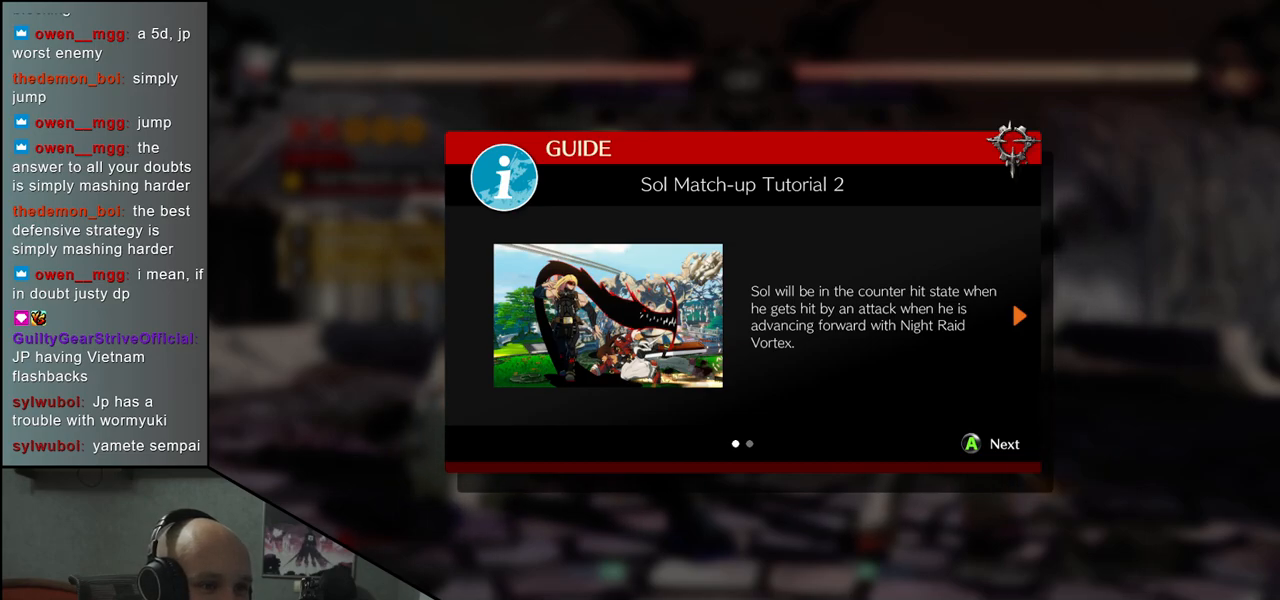
Gameplay with a controller (arcade stick); each line is a JSON object with the inputs held at the frame after it. "events" lists button and stick changes between this image and that frame as [ms after this image, input, new state], when the widget could be followed in between. Not read: L3 R3 SELECT START.
{"buttons": [], "left_stick": "center", "events": [[300, "L1", "down"], [333, "L1", "up"]]}
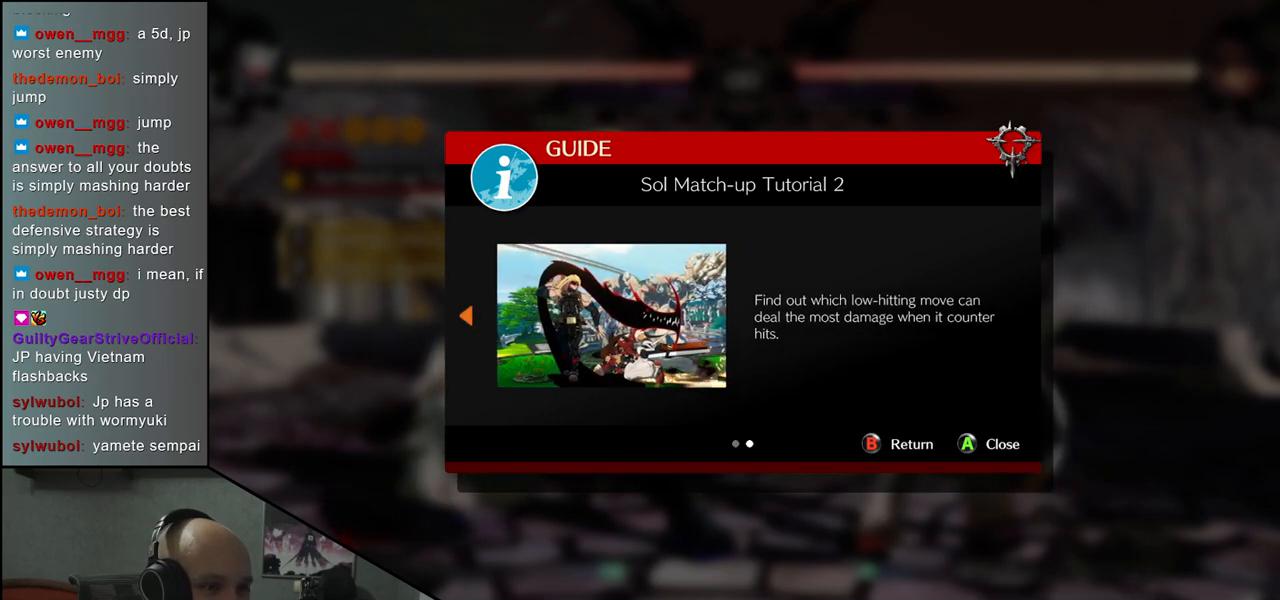
{"buttons": [], "left_stick": "center", "events": [[250, "L1", "down"], [317, "L1", "up"]]}
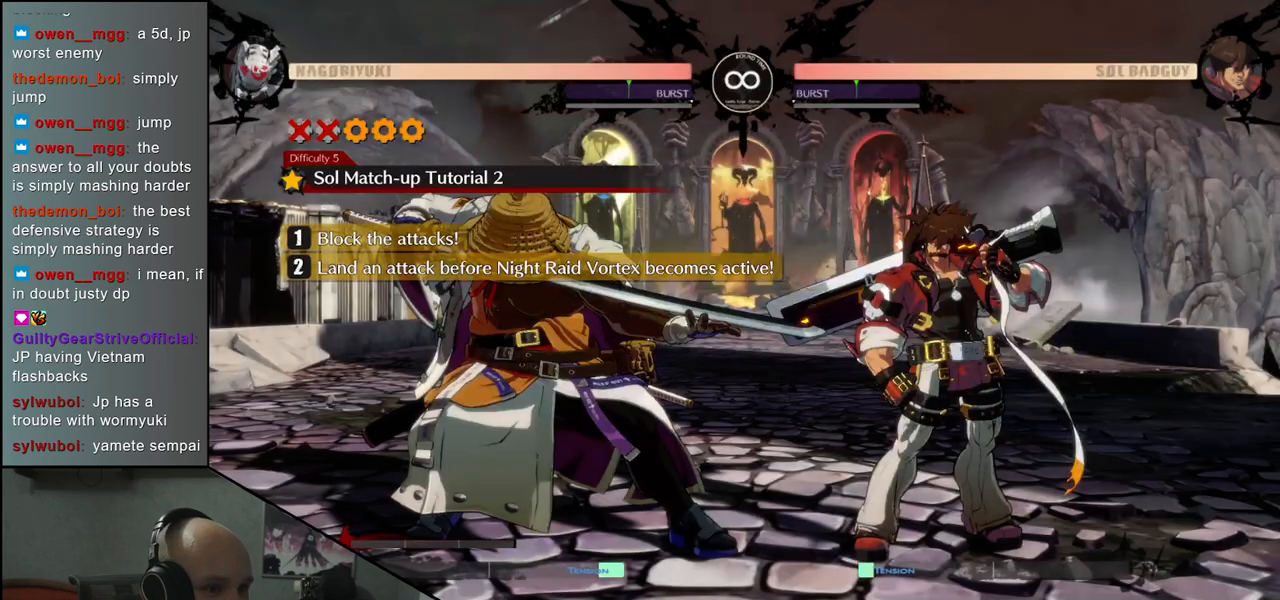
{"buttons": [], "left_stick": "center", "events": []}
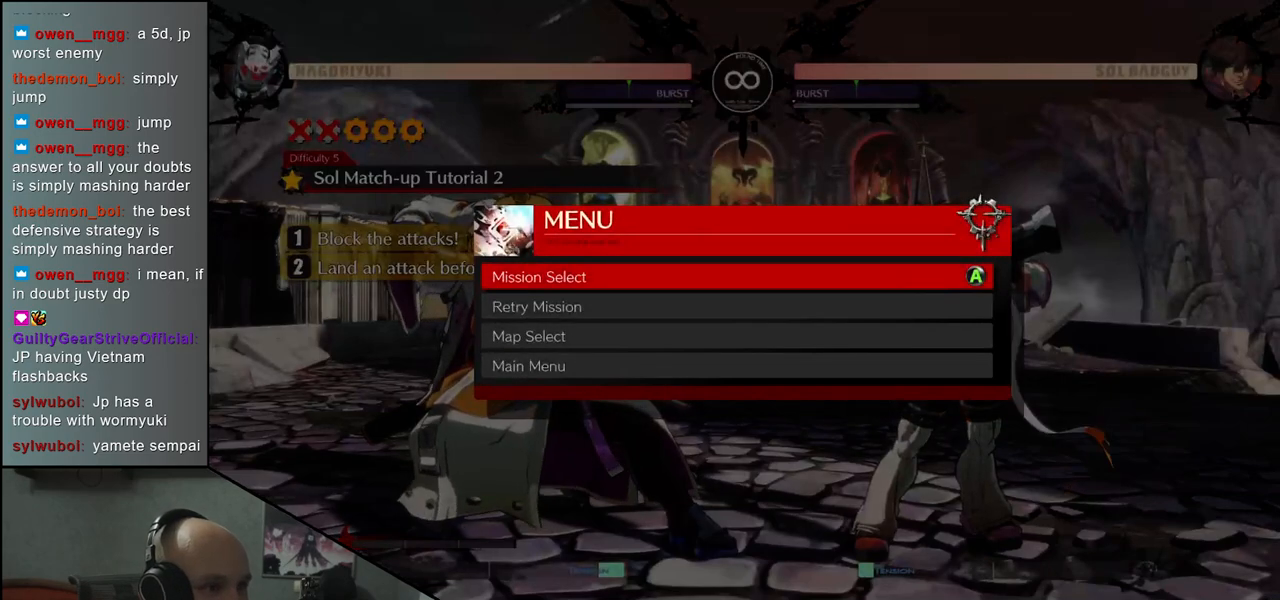
{"buttons": [], "left_stick": "center", "events": [[317, "L1", "down"], [433, "L1", "up"]]}
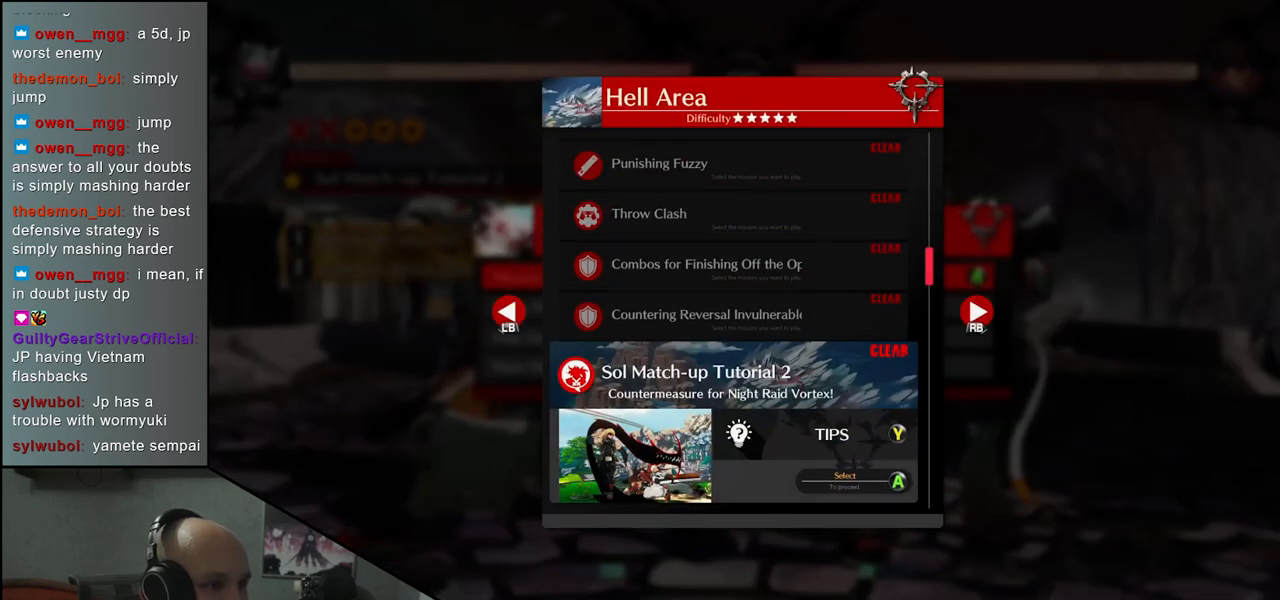
{"buttons": [], "left_stick": "center", "events": [[350, "left_stick", "down"], [433, "left_stick", "center"]]}
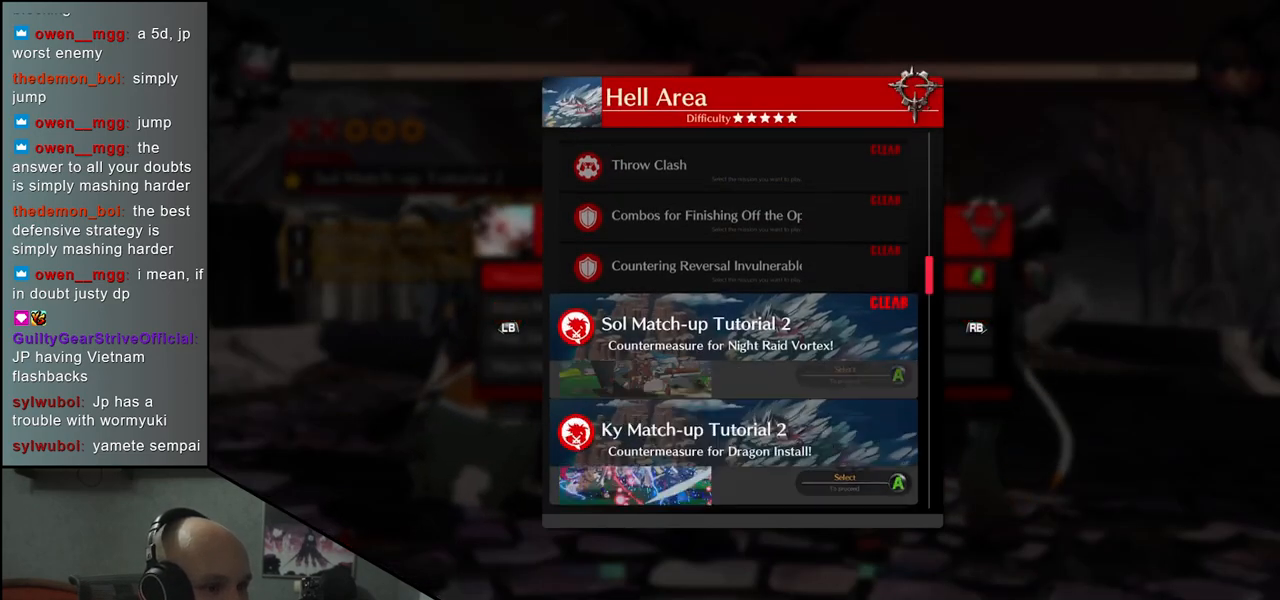
{"buttons": [], "left_stick": "center", "events": []}
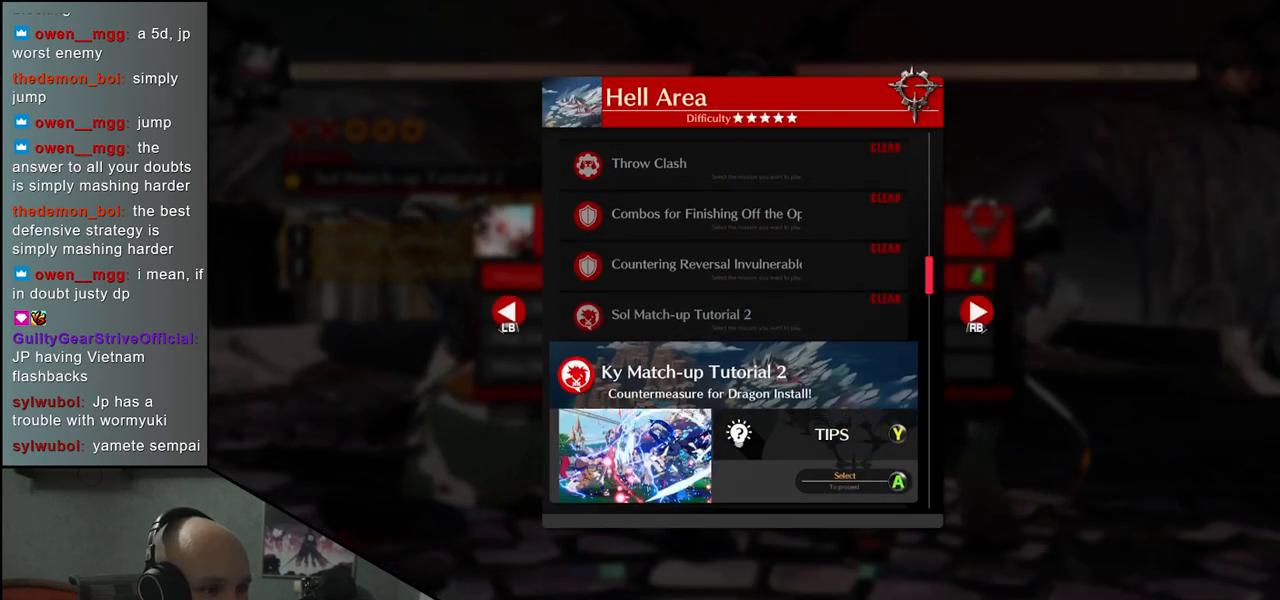
{"buttons": [], "left_stick": "center", "events": [[417, "L1", "down"], [467, "L1", "up"]]}
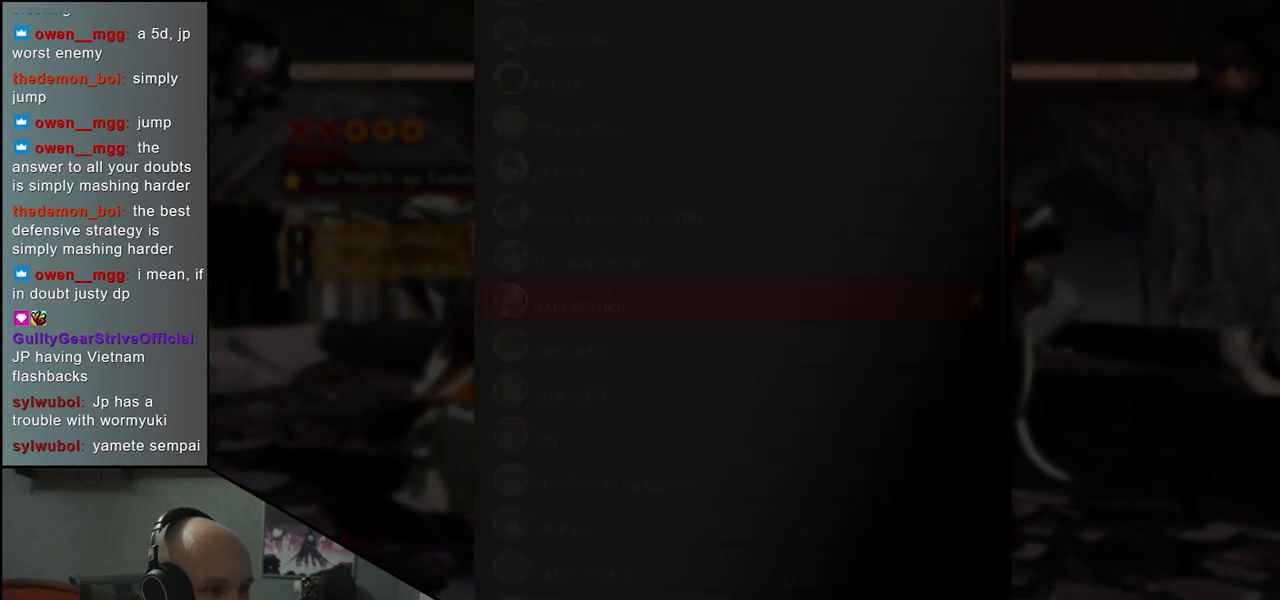
{"buttons": [], "left_stick": "center", "events": []}
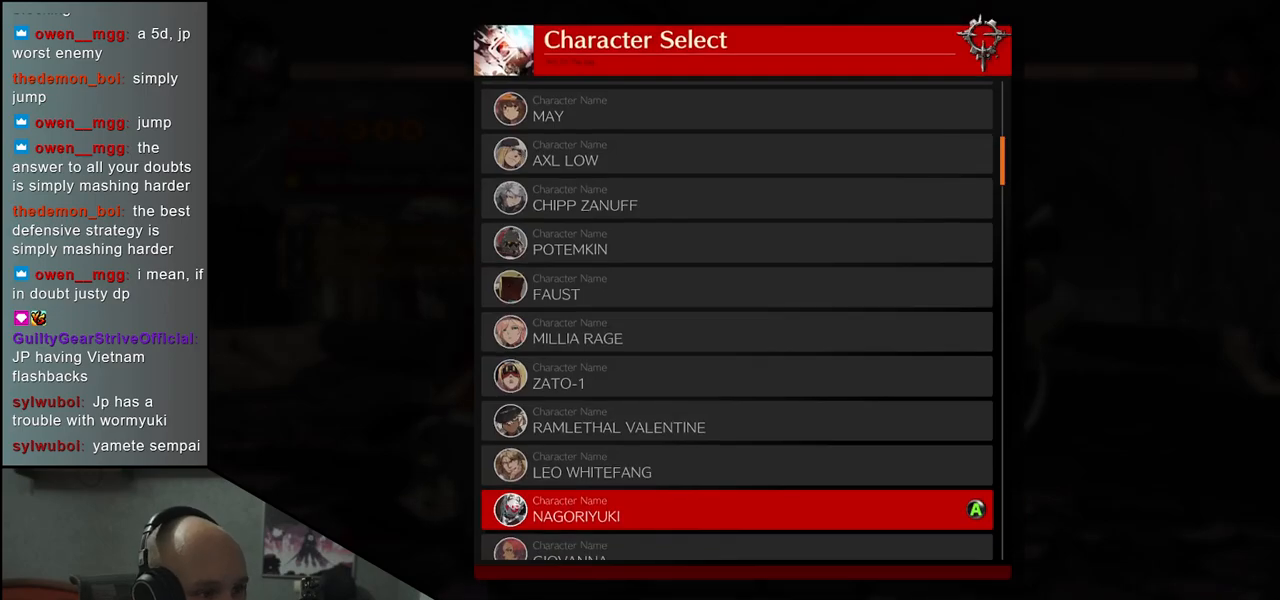
{"buttons": [], "left_stick": "center", "events": [[133, "L1", "down"], [217, "L1", "up"]]}